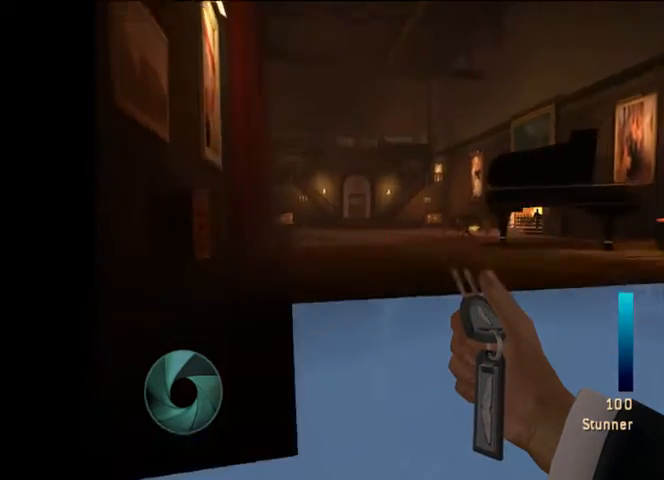
Gameplay with a controller (Nintendo layout); each line is a JSON object with the inputs held at the frame after it (dt_ms = milliseconds from this image to that frame). "button_events" lists button changes between this image and that frame as [ms after this image, input, new state], when the widget could be followed in between (sticks are given only as held states). Not read: L3 R3.
{"dt_ms": 500, "buttons": [], "left_stick": "center", "right_stick": "center", "button_events": []}
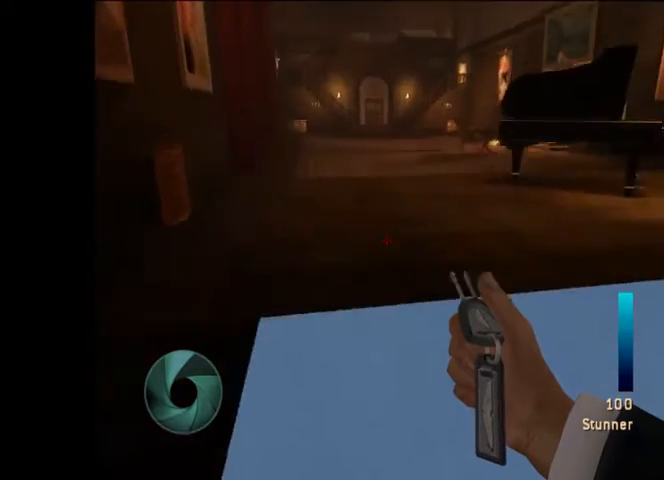
{"dt_ms": 500, "buttons": [], "left_stick": "right", "right_stick": "center", "button_events": []}
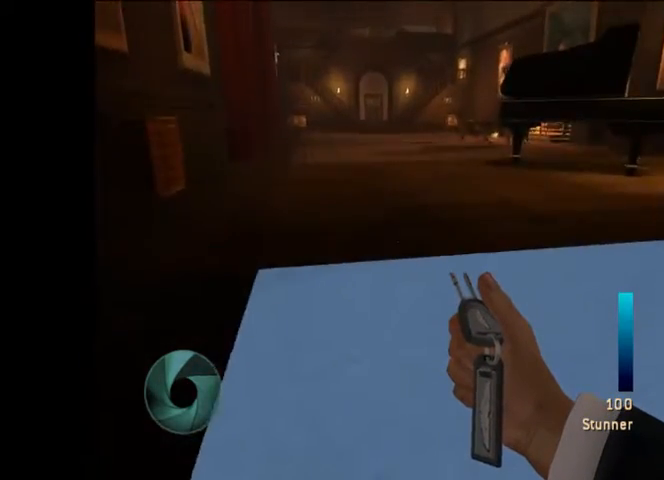
{"dt_ms": 500, "buttons": [], "left_stick": "center", "right_stick": "left", "button_events": []}
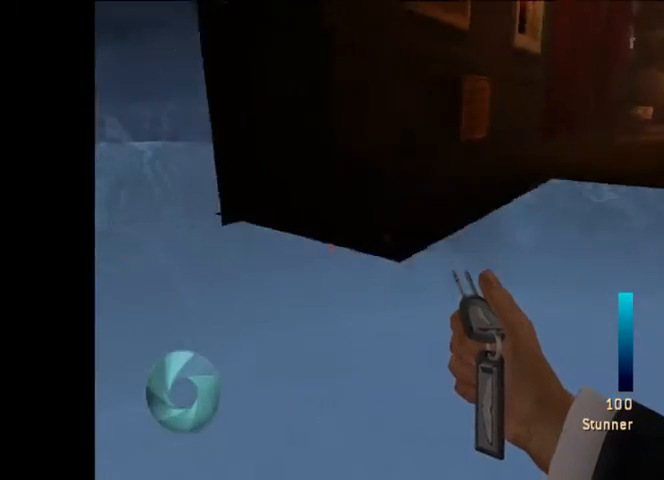
{"dt_ms": 500, "buttons": [], "left_stick": "down-right", "right_stick": "up-right", "button_events": []}
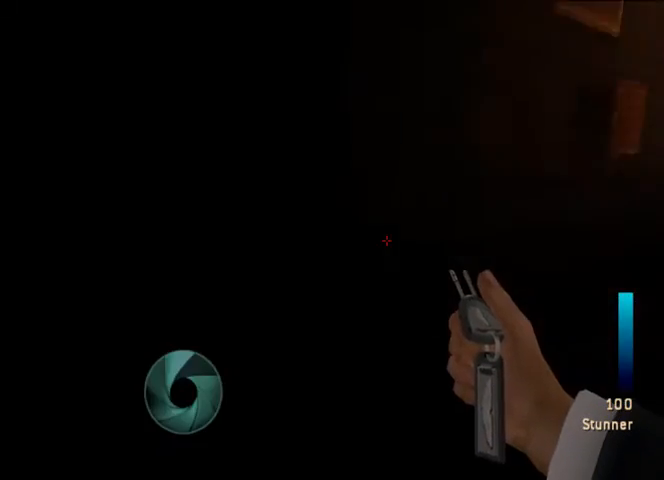
{"dt_ms": 500, "buttons": [], "left_stick": "up", "right_stick": "center", "button_events": []}
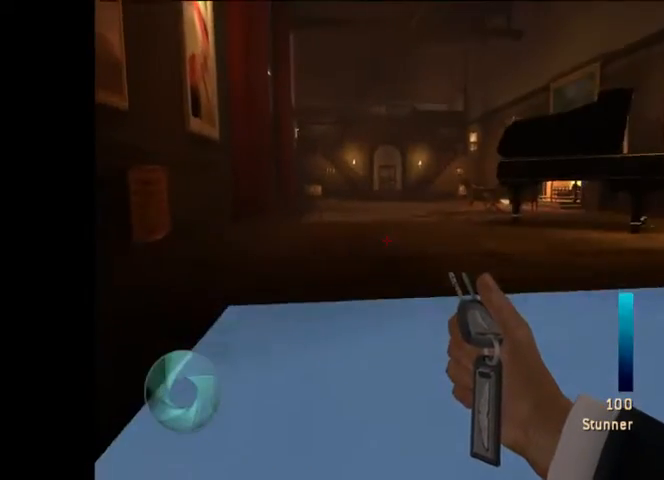
{"dt_ms": 1000, "buttons": [], "left_stick": "up-left", "right_stick": "center", "button_events": []}
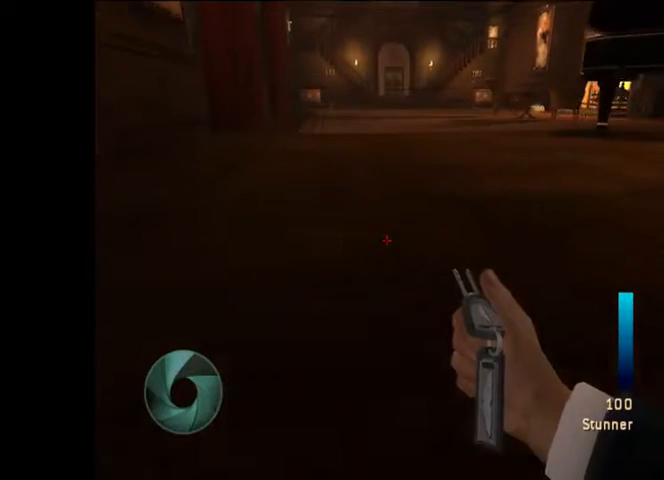
{"dt_ms": 500, "buttons": [], "left_stick": "up-left", "right_stick": "center", "button_events": []}
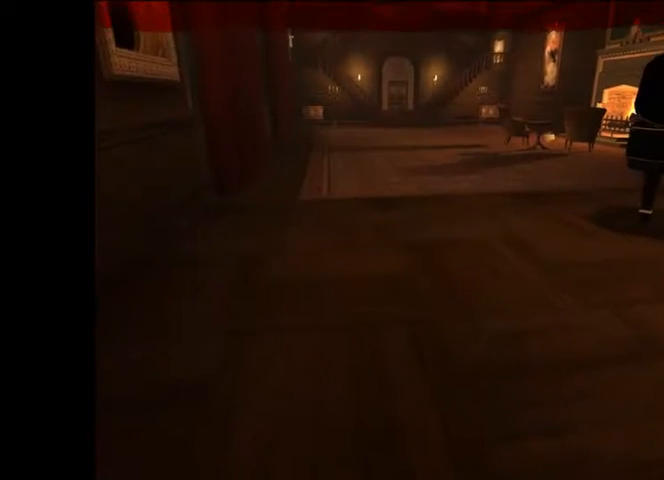
{"dt_ms": 500, "buttons": [], "left_stick": "center", "right_stick": "center", "button_events": []}
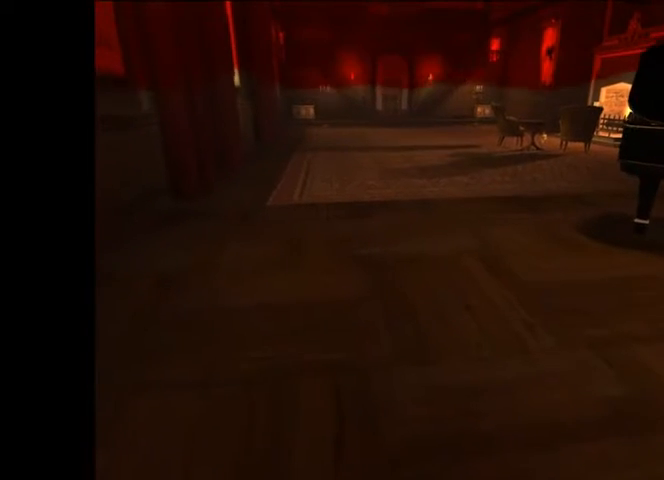
{"dt_ms": 500, "buttons": [], "left_stick": "center", "right_stick": "center", "button_events": []}
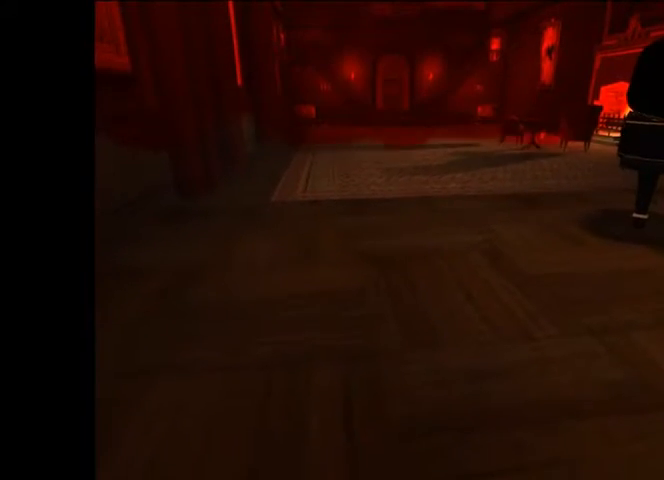
{"dt_ms": 500, "buttons": [], "left_stick": "center", "right_stick": "center", "button_events": []}